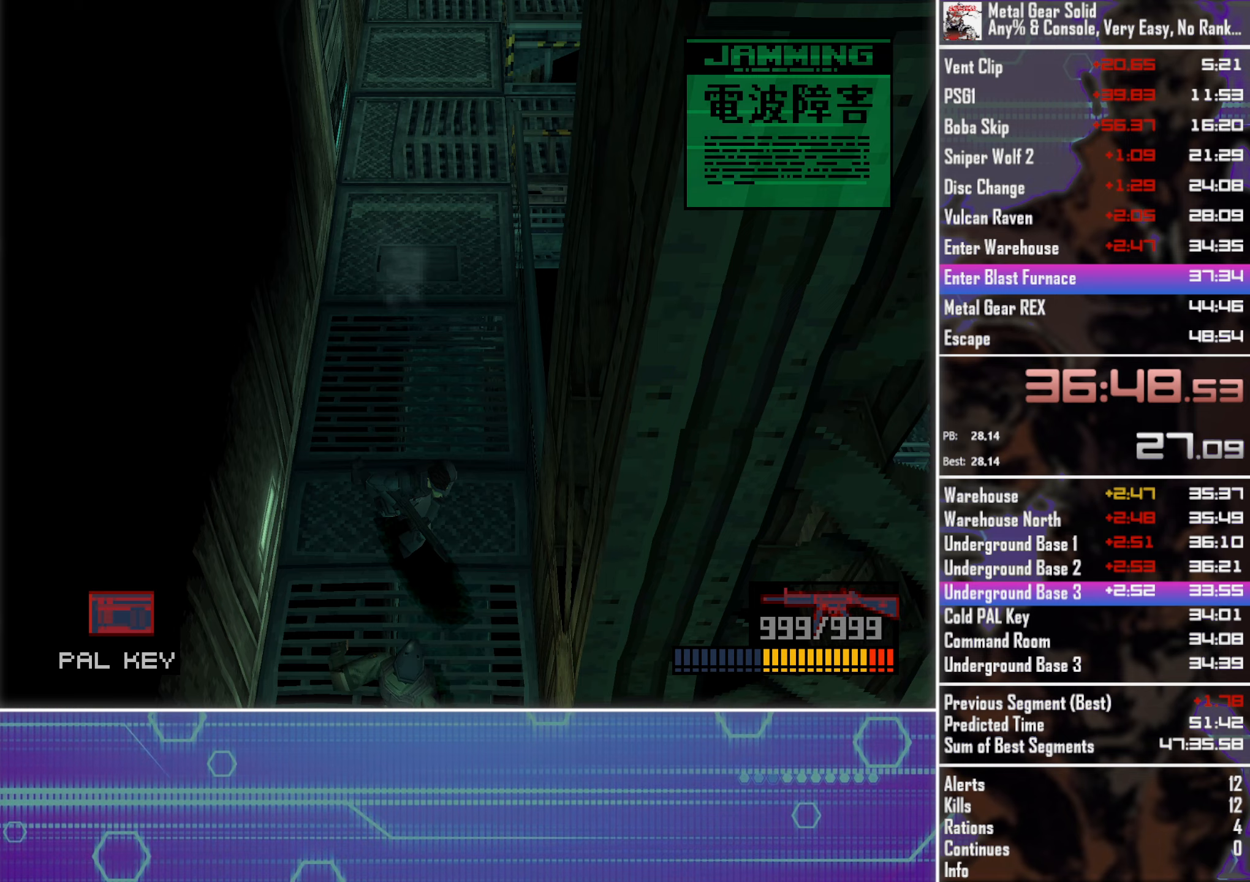
Gameplay with a controller (PlayStation layout); each line is a JSON object with the inputs held at the frame after it (dt_ms = milliseconds from this image to that frame). "events" lists button and stick changes between this image and that frame as [ms after this image, input, new state], when the widget could be followed in between. Not read: R3 right_stick.
{"dt_ms": 750, "buttons": ["DPAD_UP", "DPAD_RIGHT"], "left_stick": "center", "events": [[117, "DPAD_RIGHT", "down"], [250, "DPAD_RIGHT", "up"], [567, "DPAD_RIGHT", "down"], [583, "DPAD_DOWN", "up"], [750, "DPAD_UP", "down"]]}
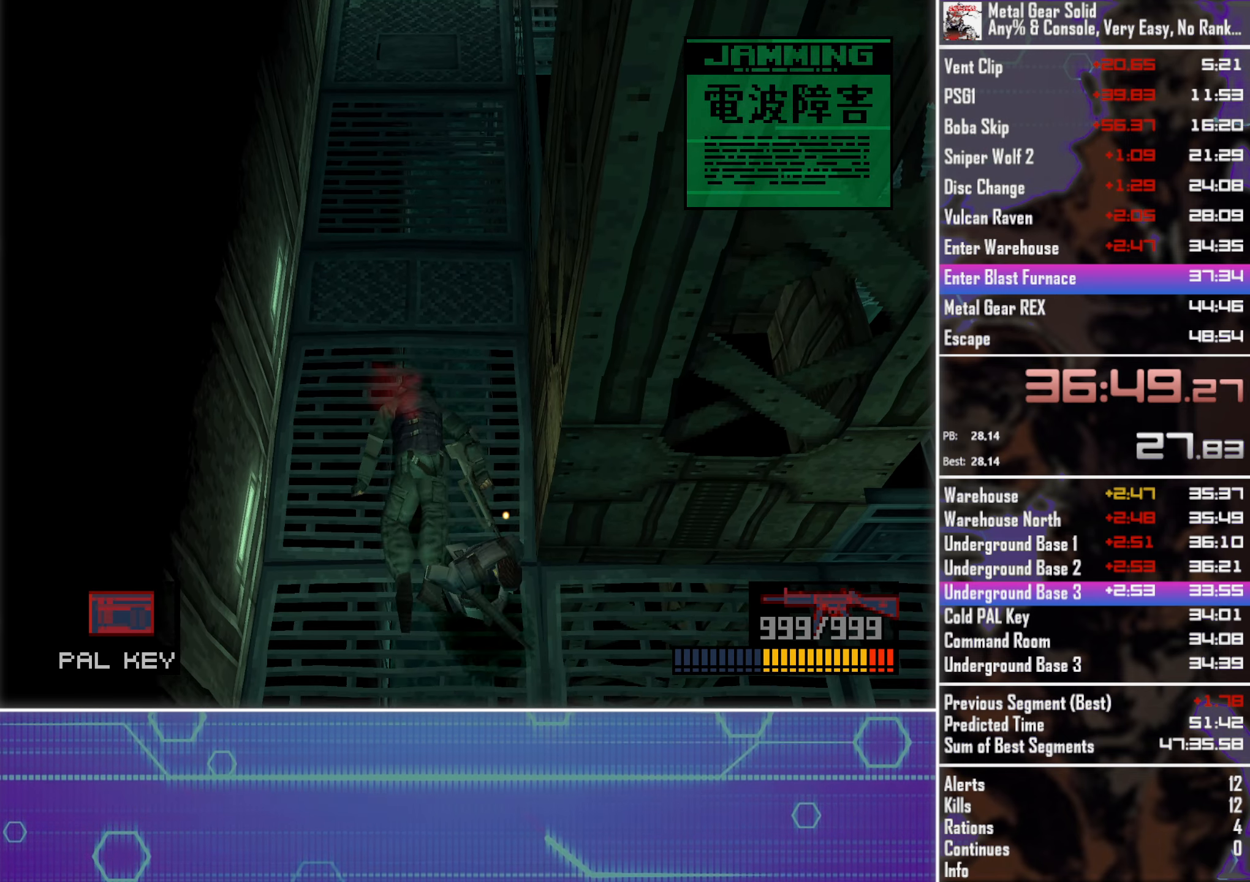
{"dt_ms": 500, "buttons": ["DPAD_RIGHT"], "left_stick": "center", "events": [[117, "DPAD_UP", "up"]]}
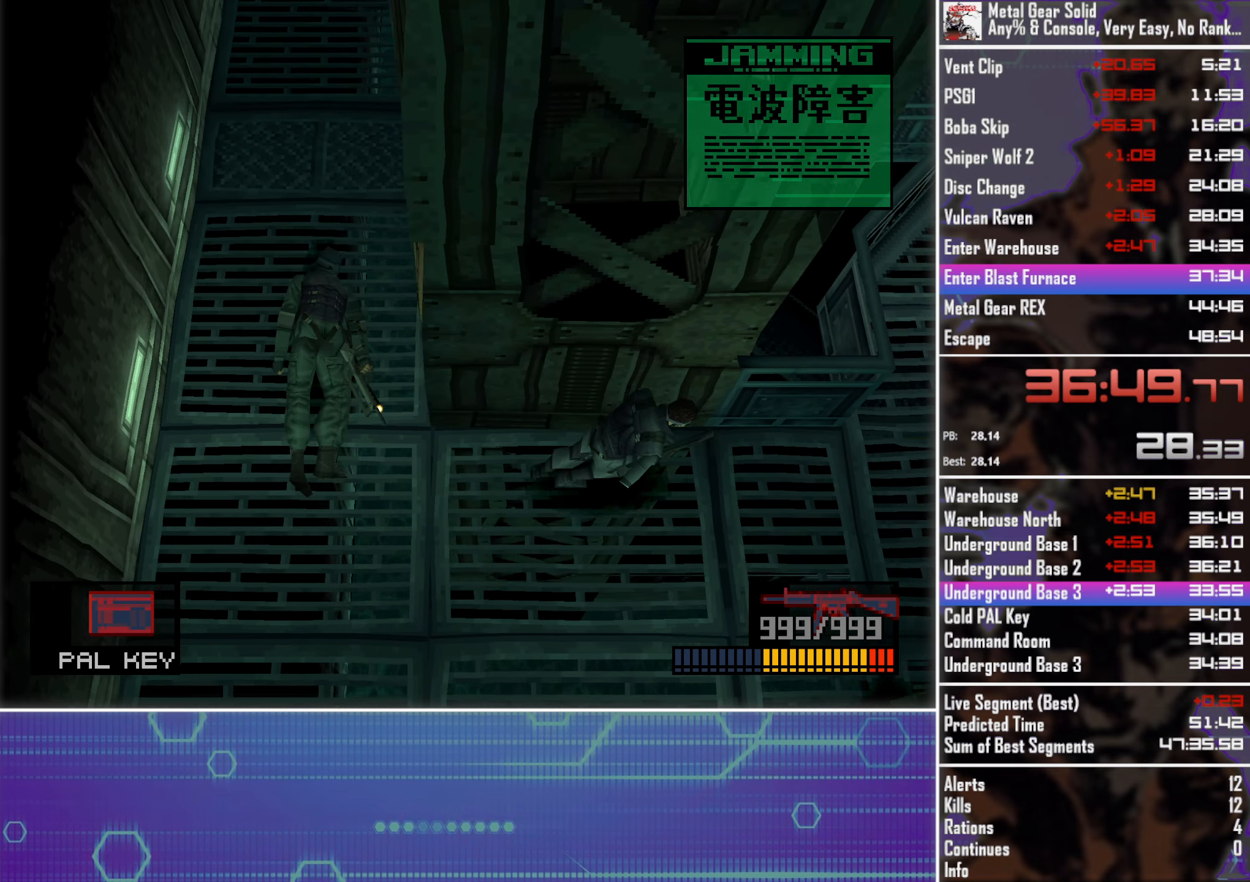
{"dt_ms": 500, "buttons": ["DPAD_UP", "DPAD_RIGHT"], "left_stick": "center", "events": [[450, "DPAD_UP", "down"]]}
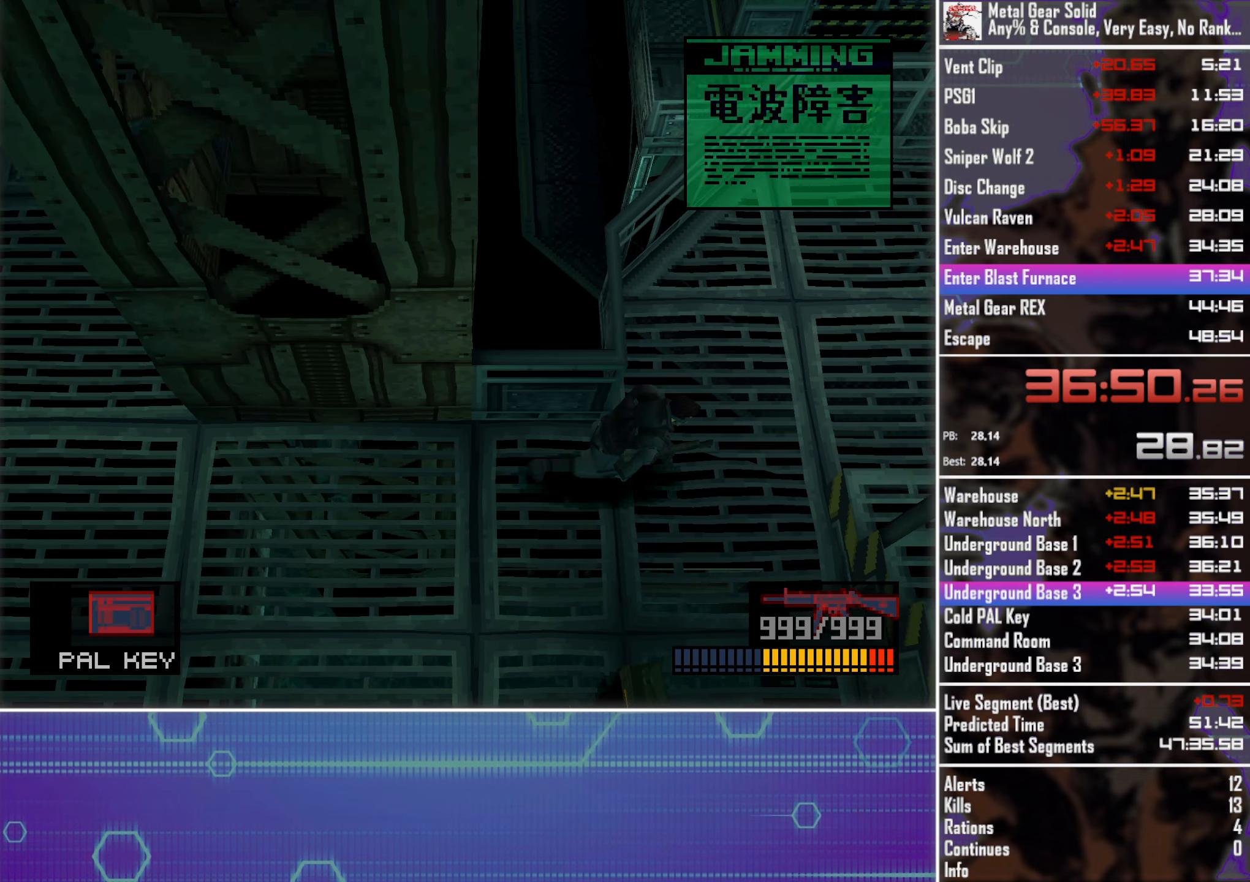
{"dt_ms": 500, "buttons": ["DPAD_DOWN", "DPAD_RIGHT"], "left_stick": "center", "events": [[167, "DPAD_UP", "up"], [333, "DPAD_DOWN", "down"]]}
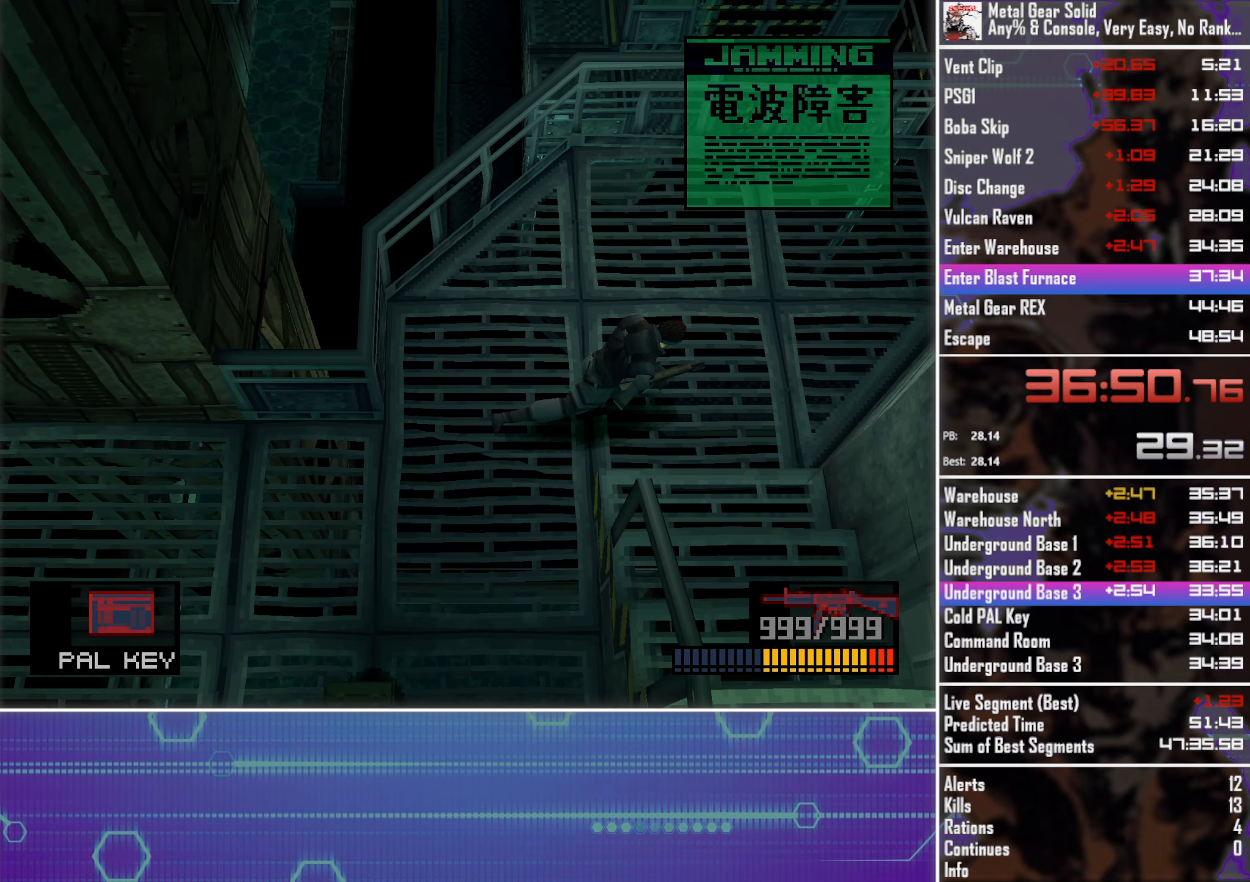
{"dt_ms": 500, "buttons": ["DPAD_DOWN"], "left_stick": "center", "events": [[50, "DPAD_RIGHT", "up"]]}
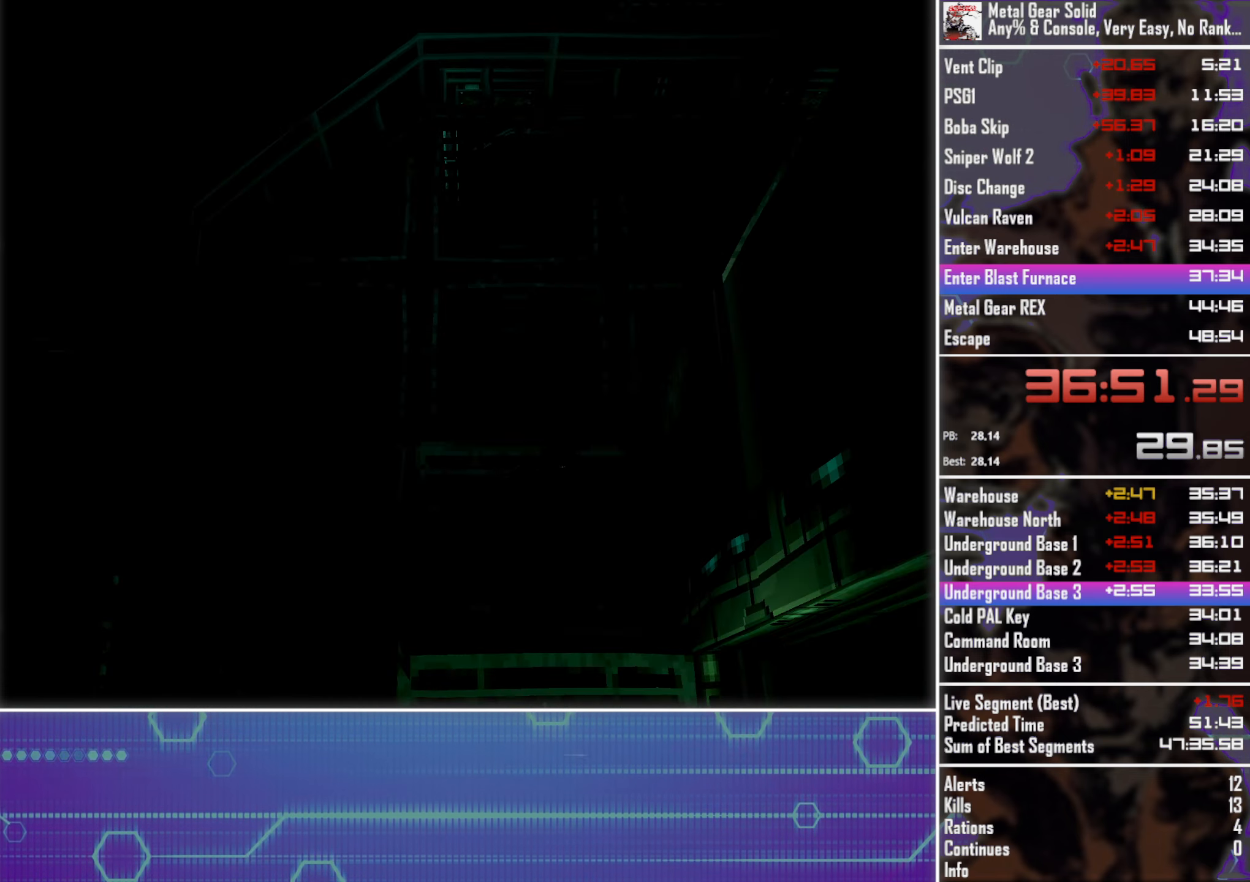
{"dt_ms": 500, "buttons": [], "left_stick": "center", "events": [[233, "DPAD_DOWN", "up"]]}
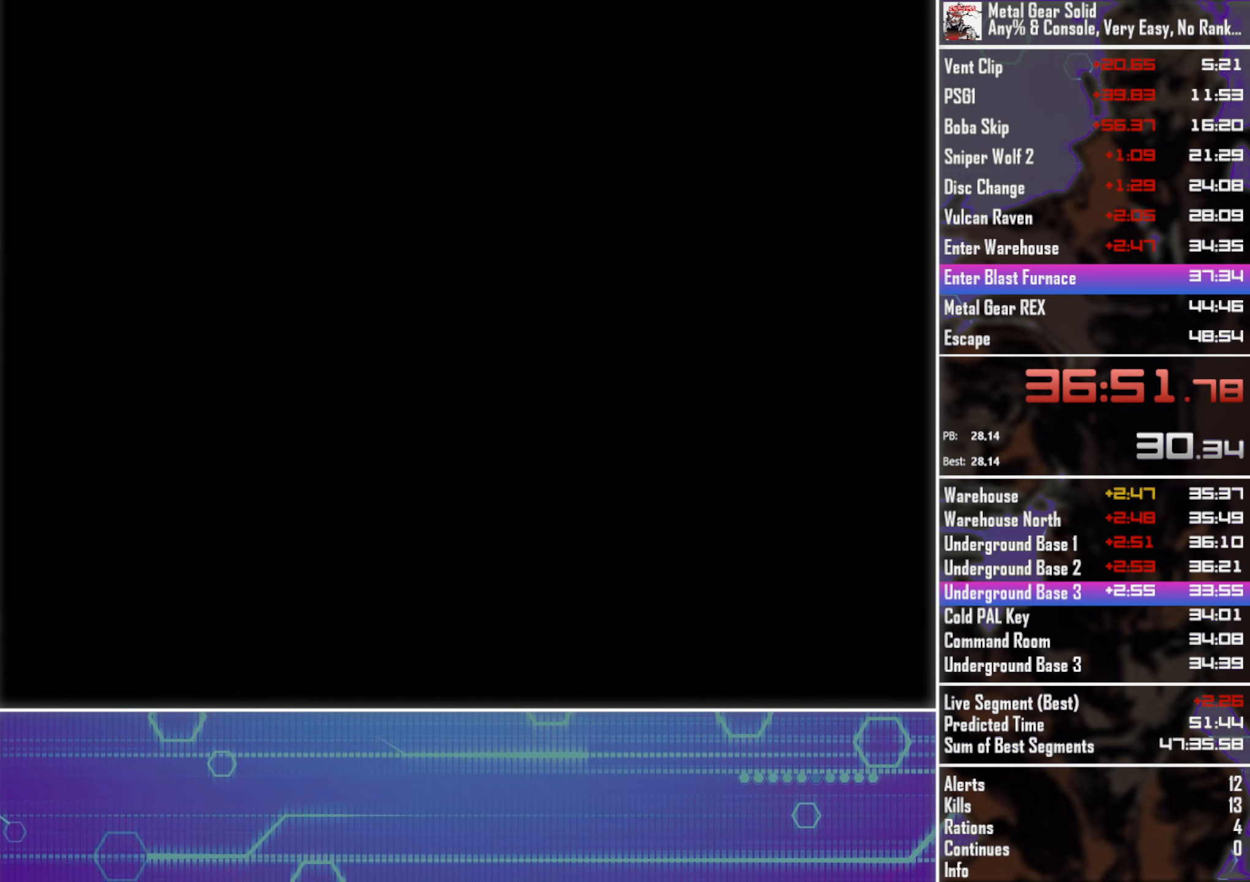
{"dt_ms": 500, "buttons": [], "left_stick": "center", "events": []}
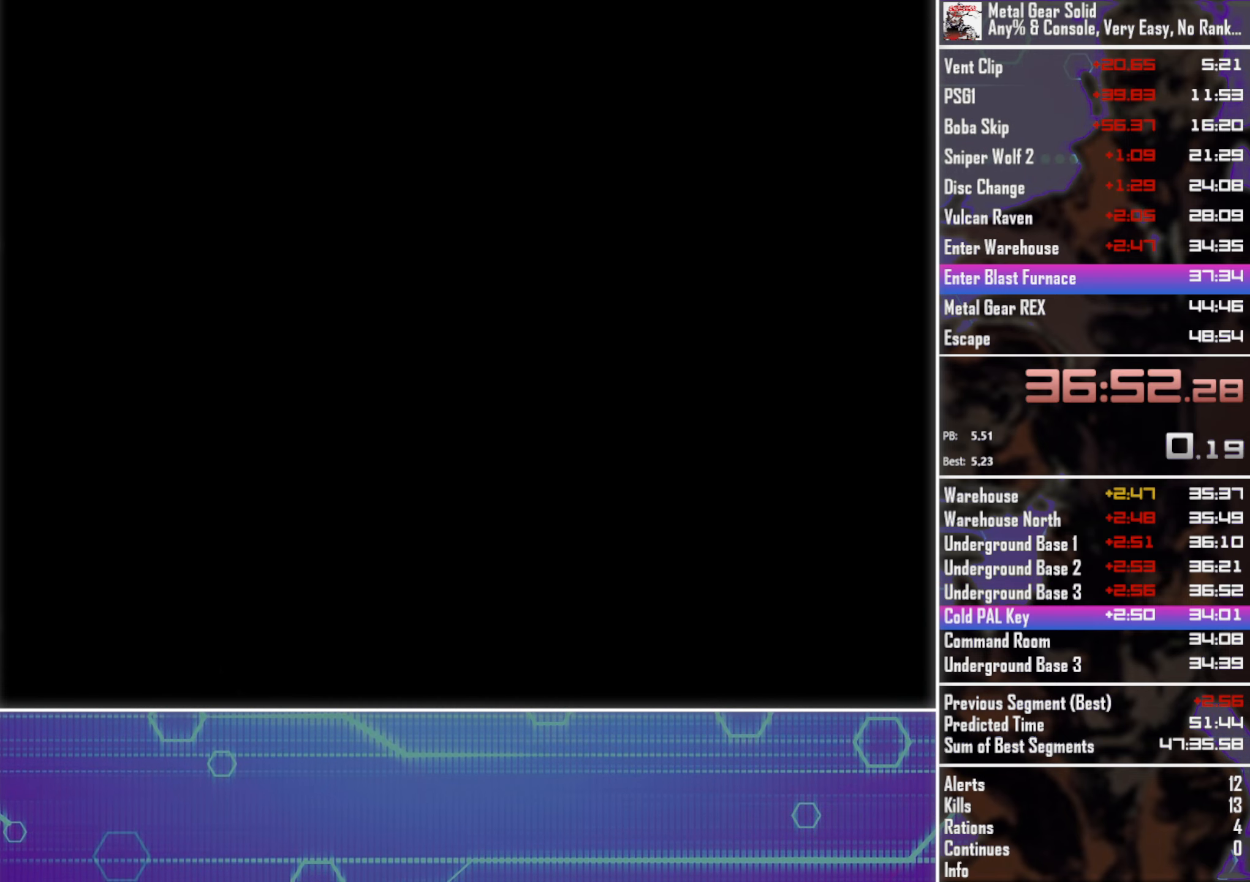
{"dt_ms": 516, "buttons": [], "left_stick": "center", "events": []}
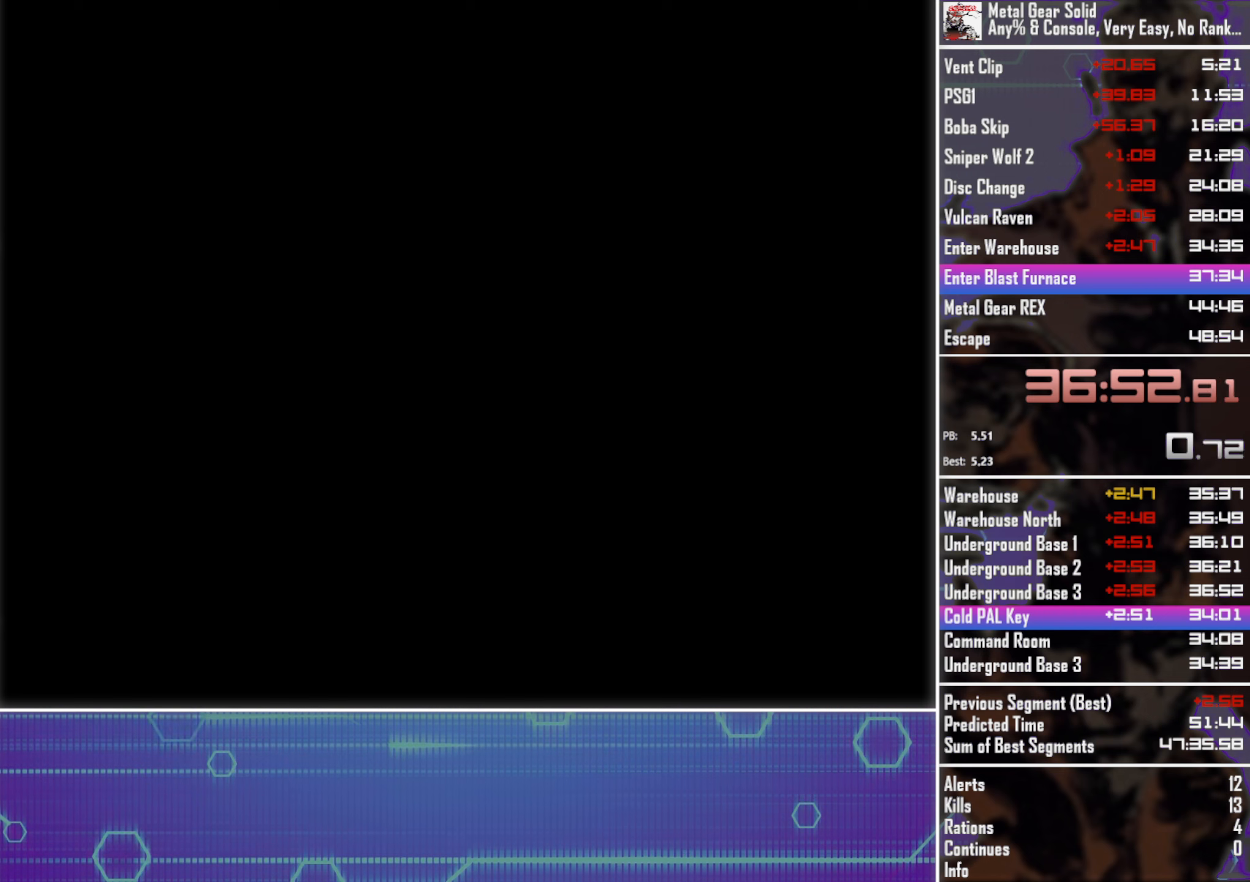
{"dt_ms": 500, "buttons": ["DPAD_DOWN"], "left_stick": "center", "events": [[233, "DPAD_DOWN", "down"]]}
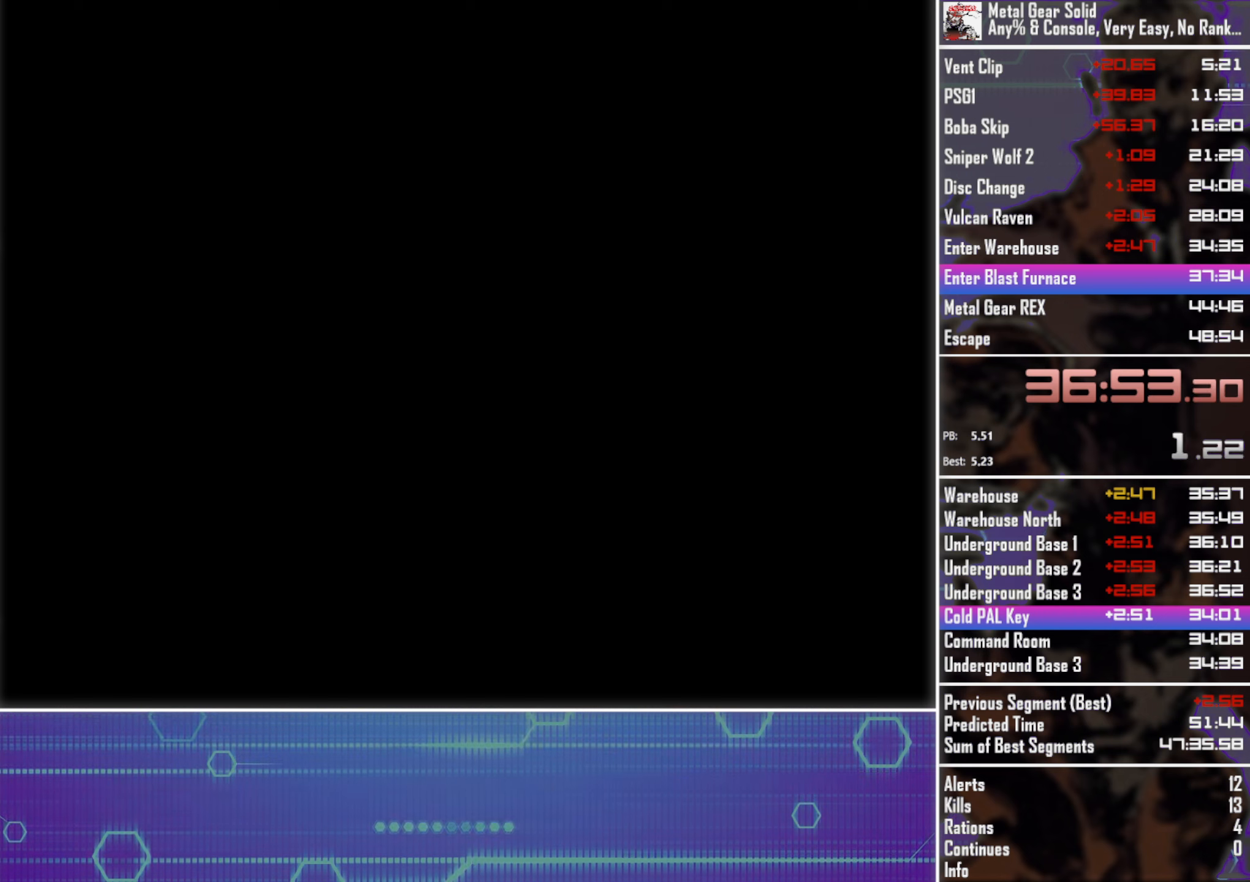
{"dt_ms": 500, "buttons": ["DPAD_DOWN"], "left_stick": "center", "events": []}
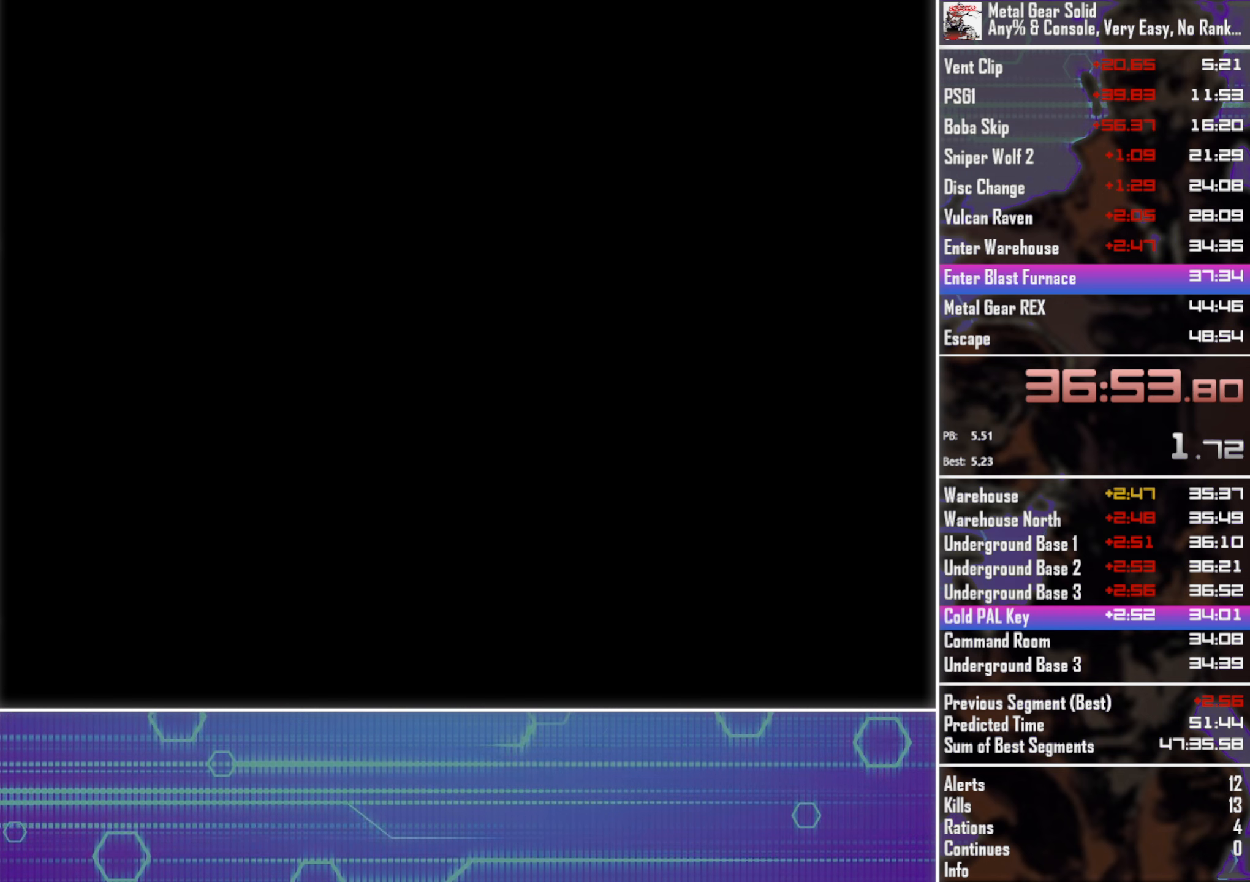
{"dt_ms": 500, "buttons": ["DPAD_DOWN"], "left_stick": "center", "events": []}
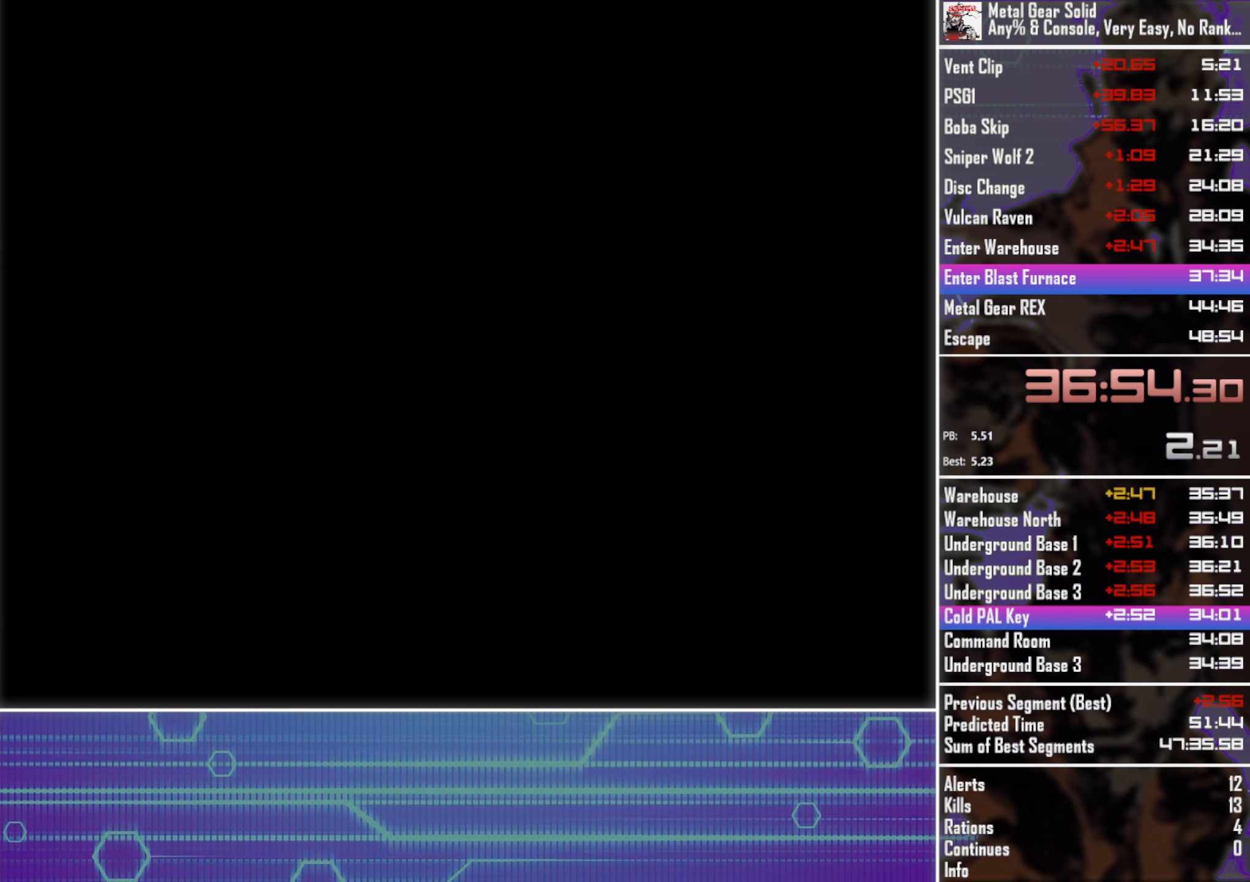
{"dt_ms": 500, "buttons": ["DPAD_DOWN"], "left_stick": "center", "events": []}
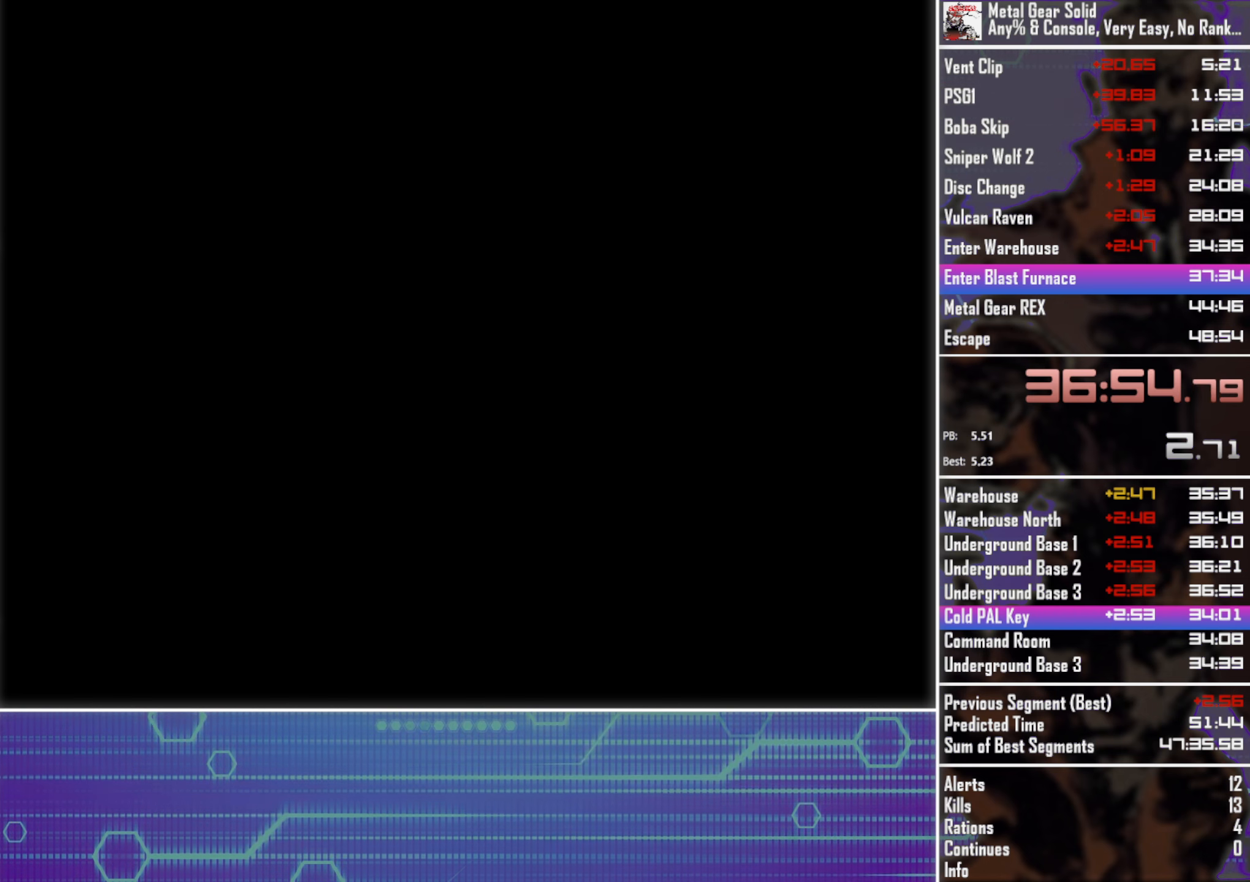
{"dt_ms": 500, "buttons": ["DPAD_DOWN"], "left_stick": "center", "events": []}
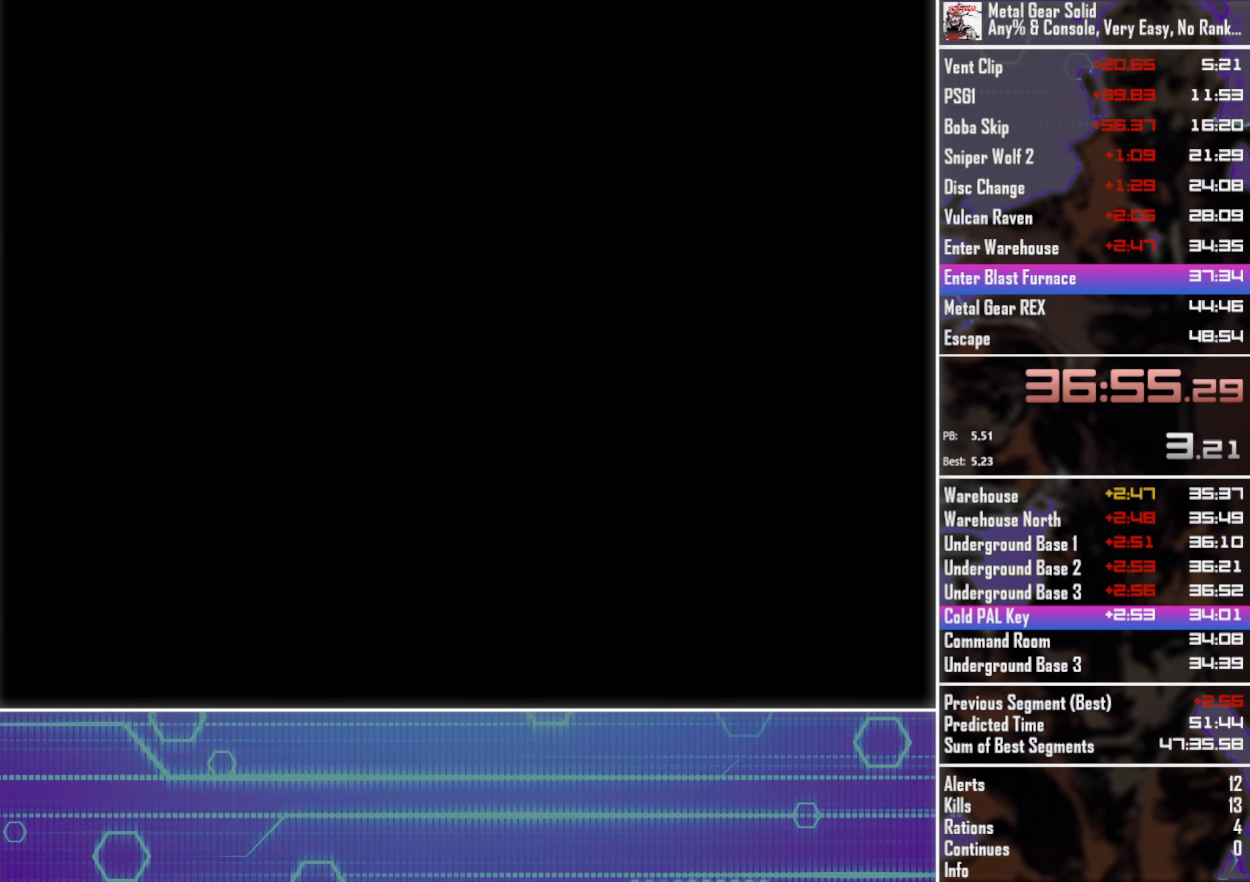
{"dt_ms": 500, "buttons": ["DPAD_DOWN"], "left_stick": "center", "events": []}
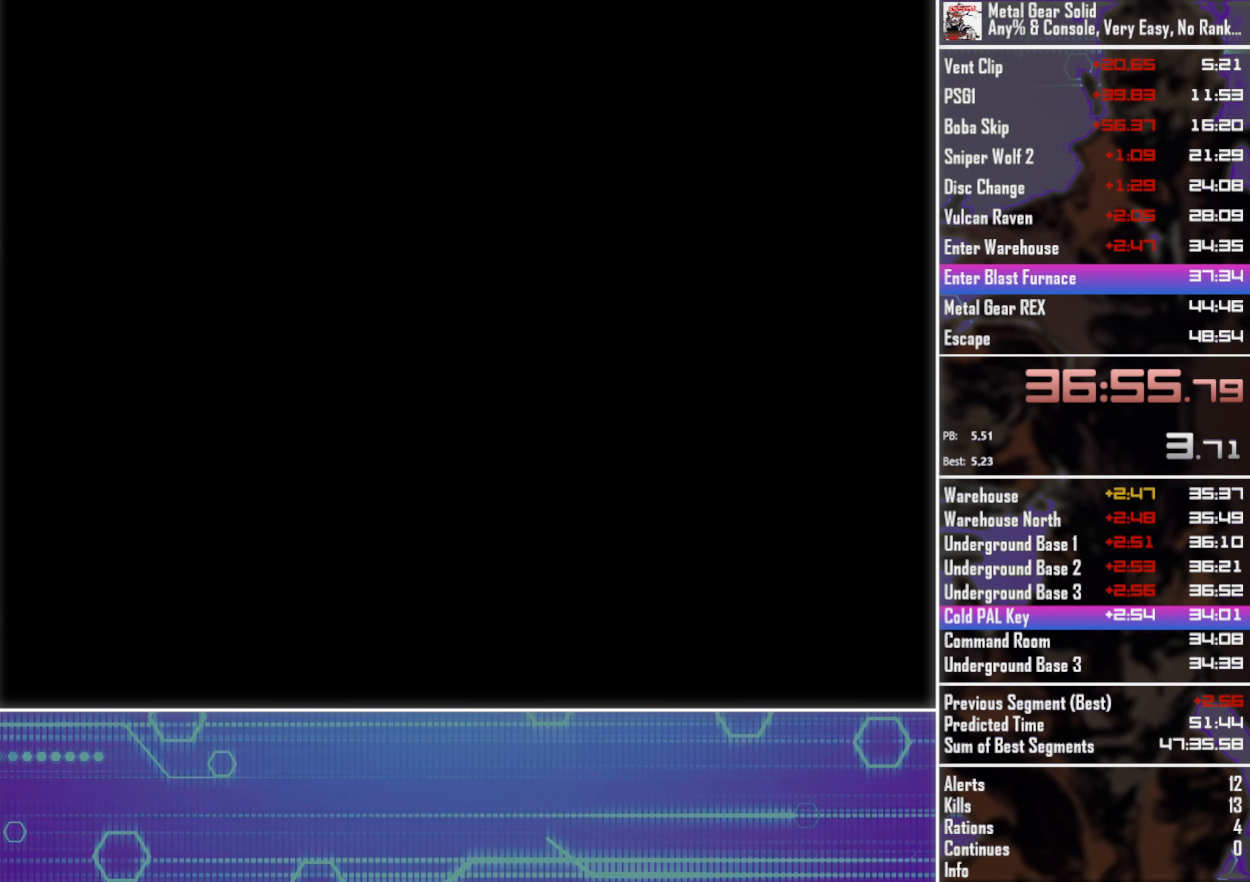
{"dt_ms": 500, "buttons": ["DPAD_DOWN"], "left_stick": "center", "events": []}
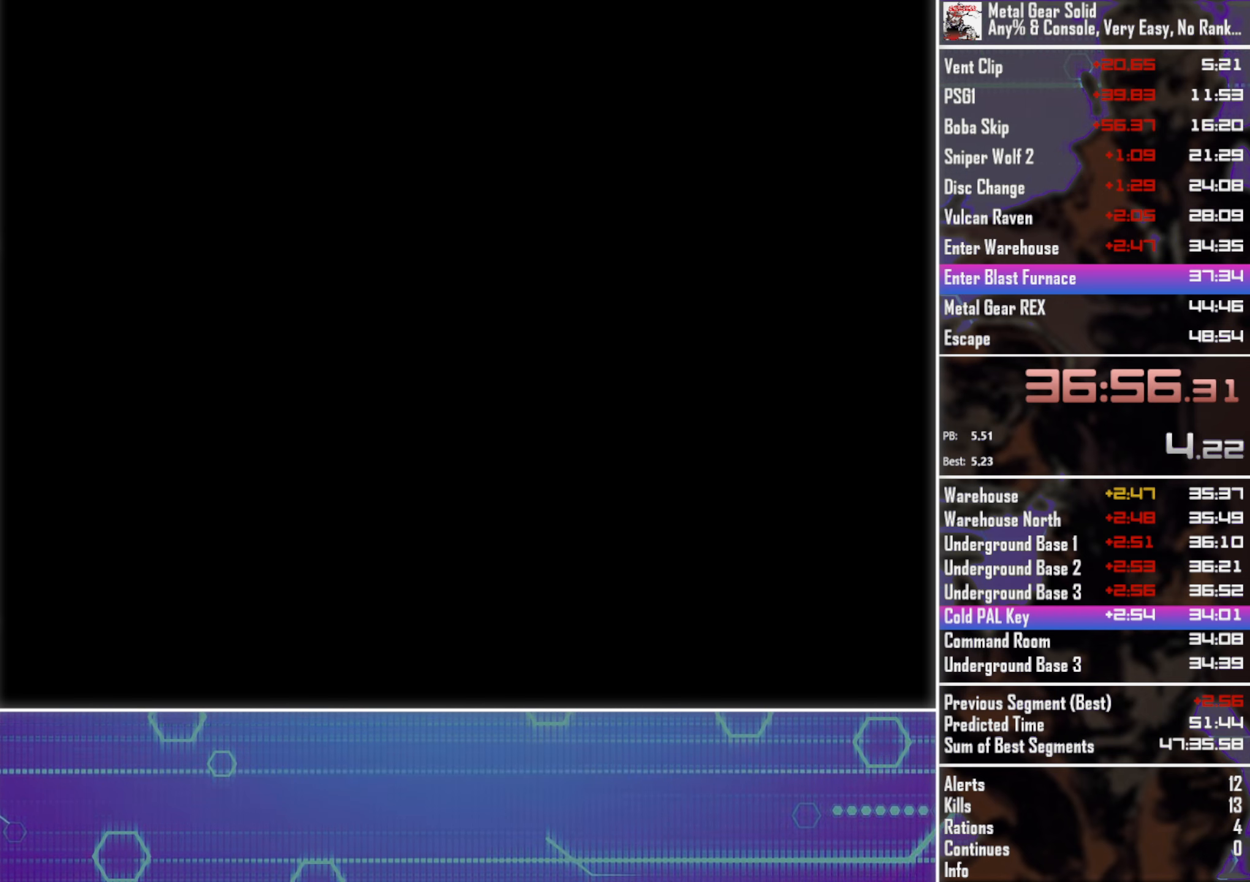
{"dt_ms": 500, "buttons": ["DPAD_DOWN"], "left_stick": "center", "events": []}